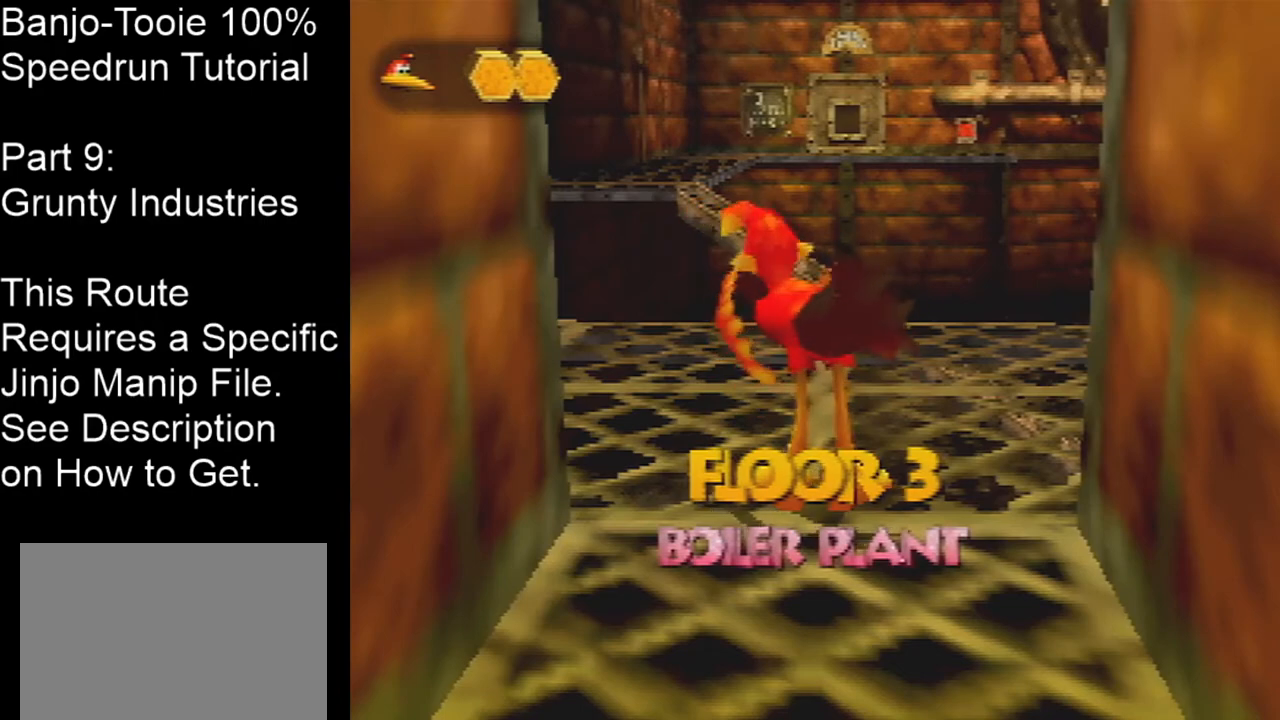
Gameplay with a controller (Nintendo layout); each line is a JSON object with the inputs held at the frame after it. "events" lists button and stick changes between this image and that frame as [ms after this image, input, new state], when the widget could be followed in between. Not read: L1 L3 R1 R3.
{"buttons": ["C_LEFT"], "left_stick": "up-right", "events": [[101, "left_stick", "up-right"], [134, "C_LEFT", "down"], [367, "A", "down"], [434, "A", "up"]]}
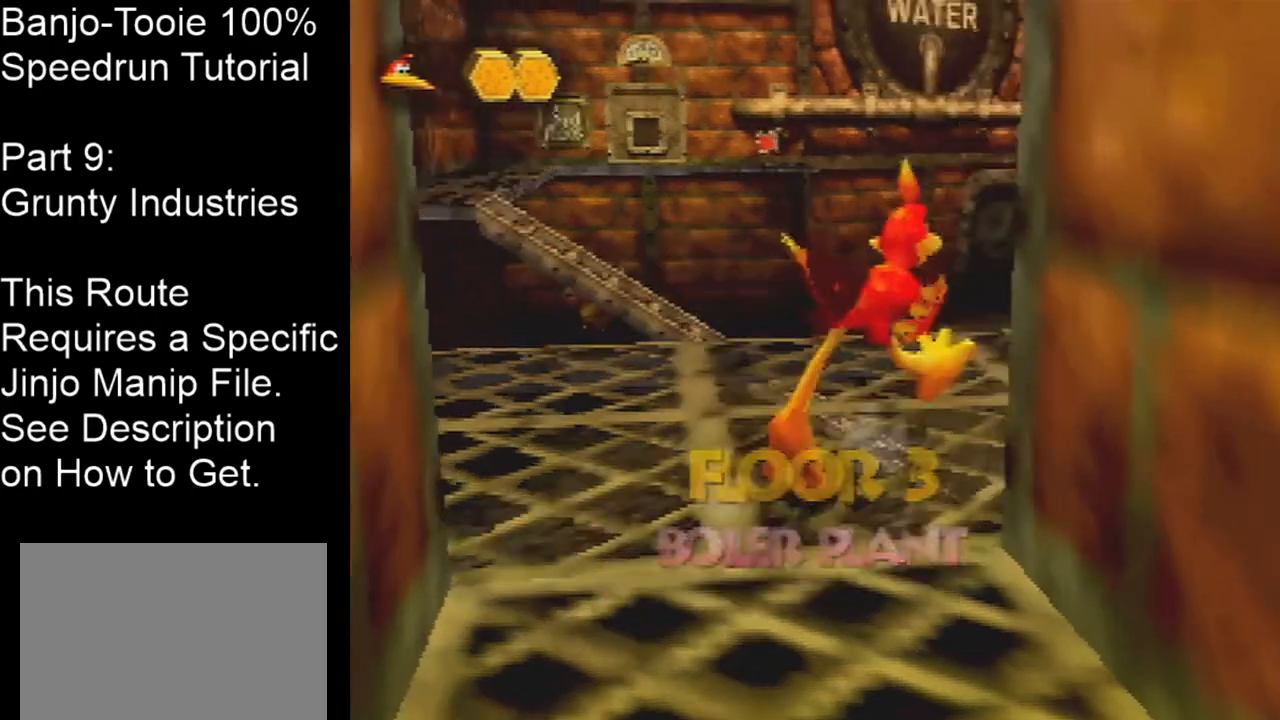
{"buttons": ["C_LEFT"], "left_stick": "up-right", "events": []}
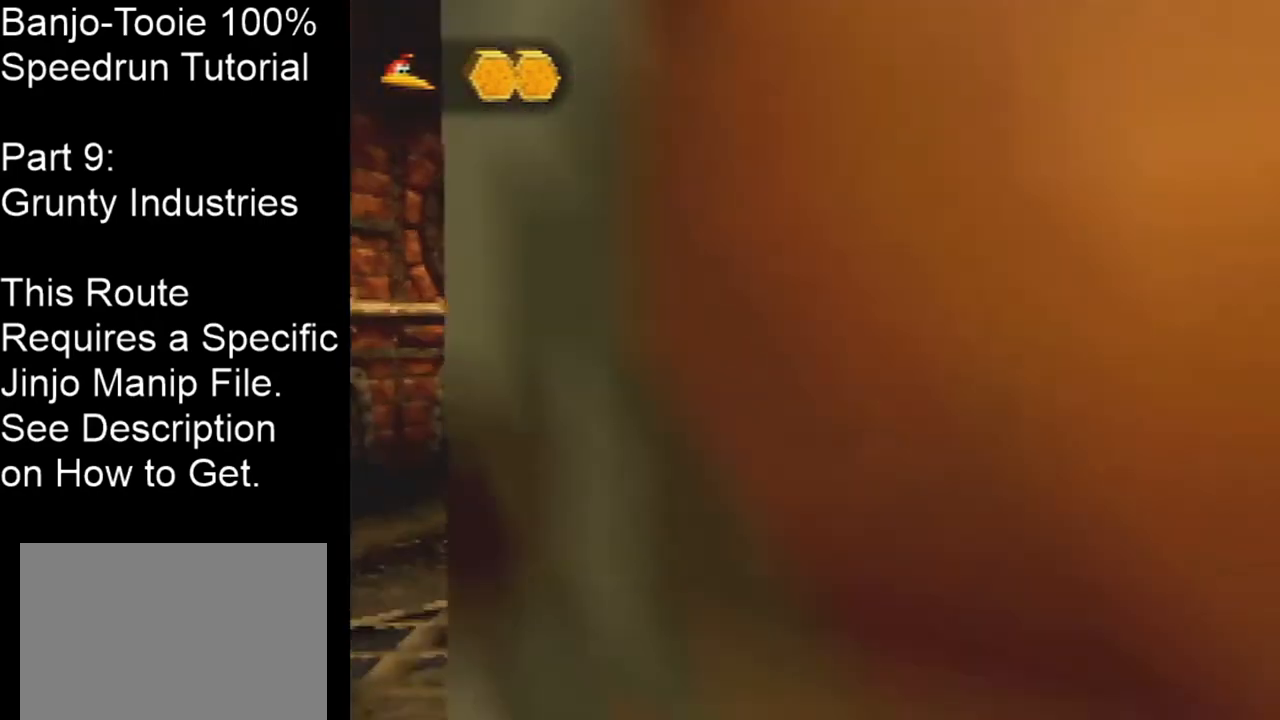
{"buttons": [], "left_stick": "center", "events": [[201, "left_stick", "center"], [267, "C_LEFT", "up"]]}
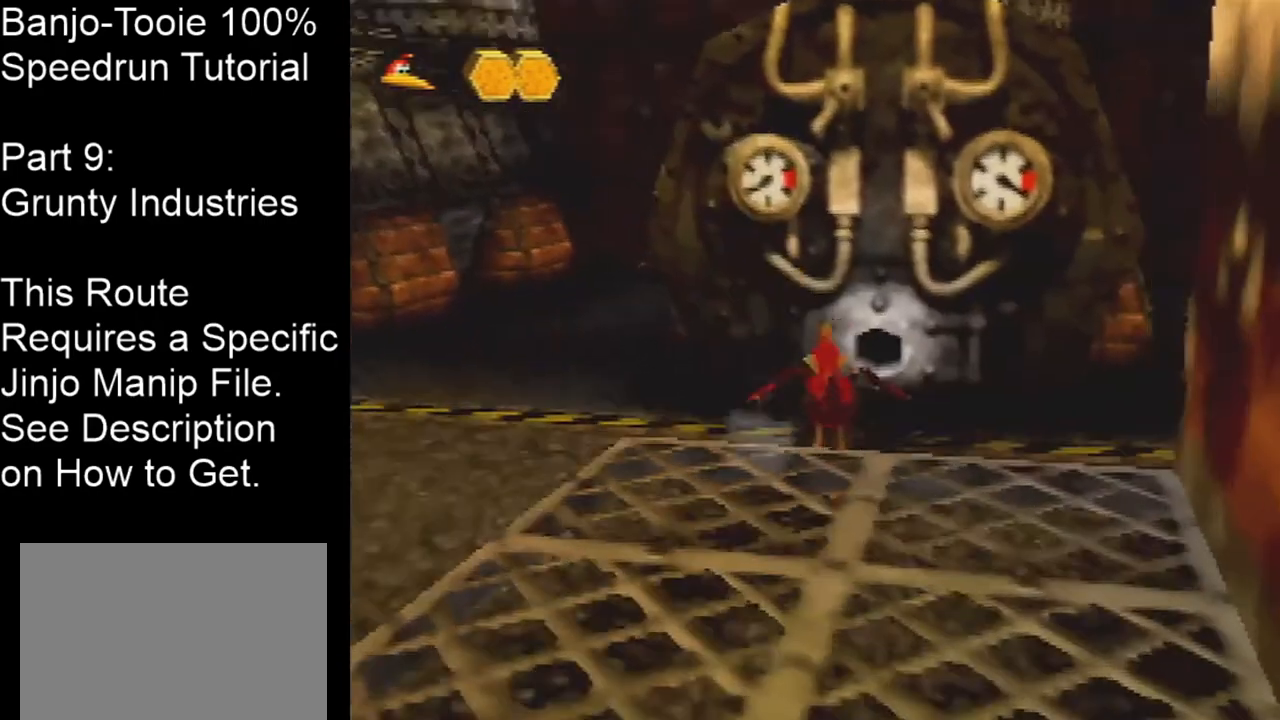
{"buttons": ["A"], "left_stick": "down-left", "events": [[133, "A", "down"], [300, "left_stick", "down"], [500, "left_stick", "down-left"]]}
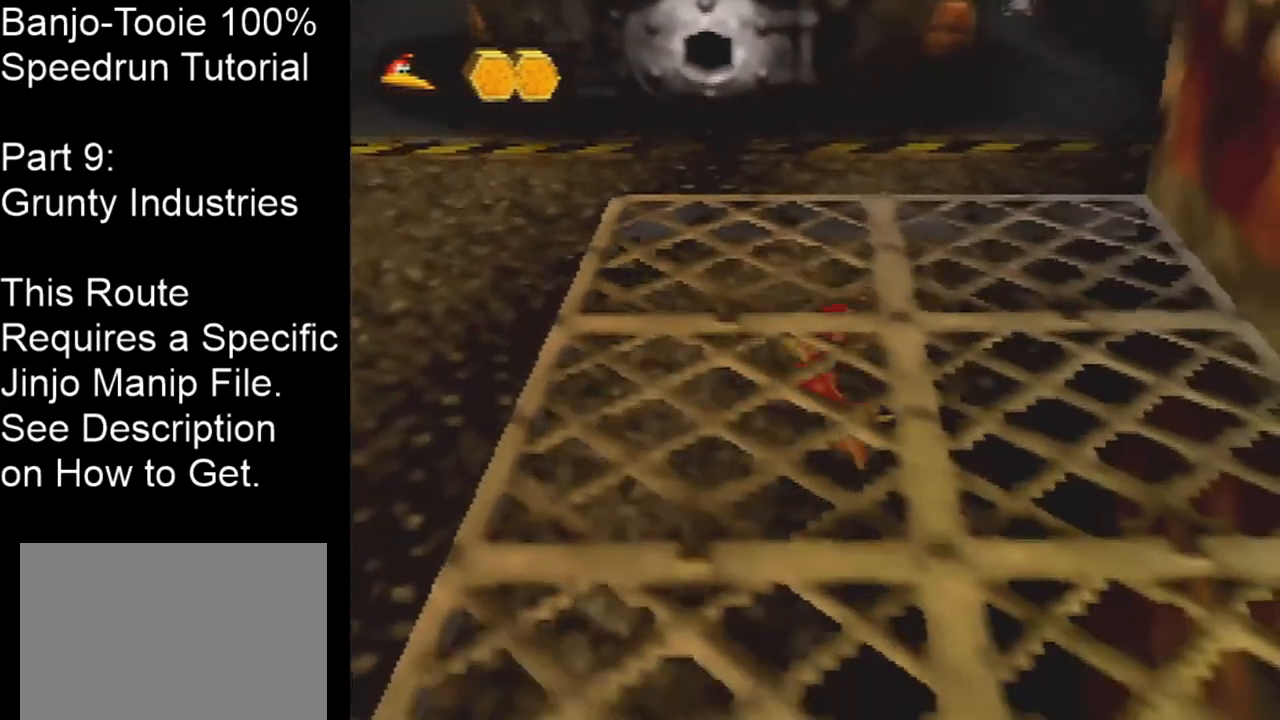
{"buttons": ["C_LEFT"], "left_stick": "left", "events": [[201, "A", "up"], [267, "C_LEFT", "down"], [501, "left_stick", "left"]]}
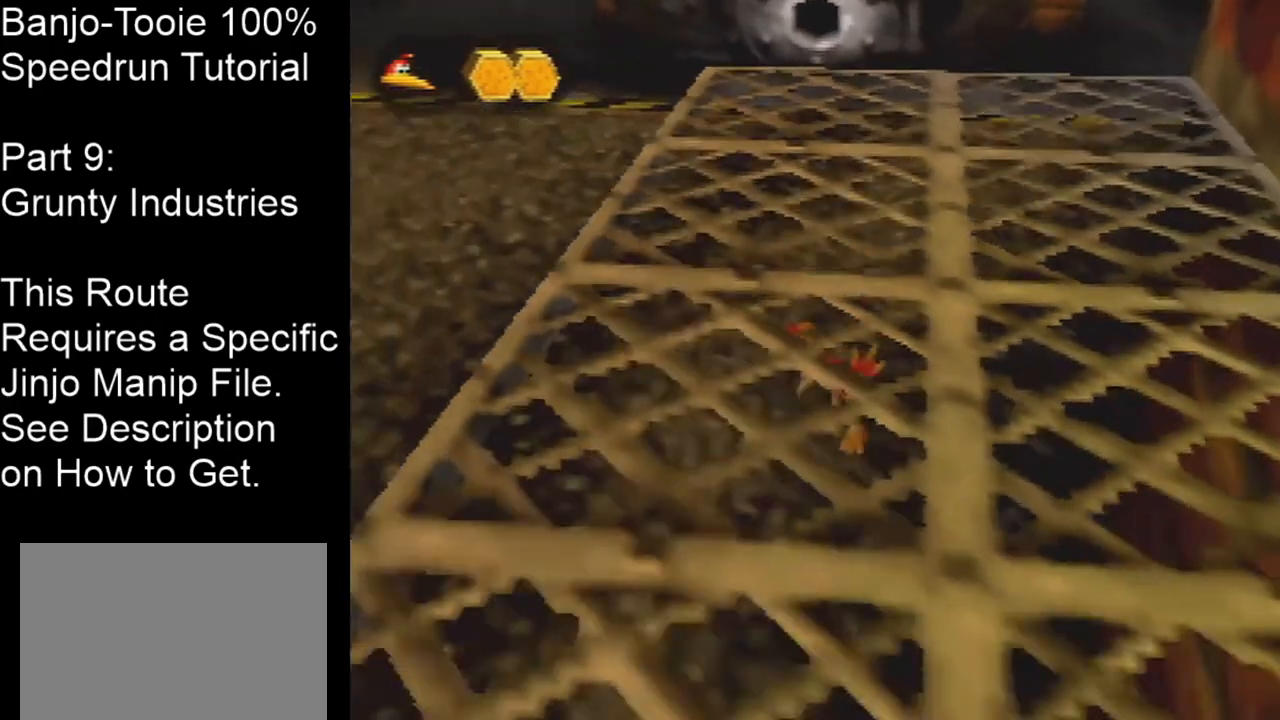
{"buttons": ["A", "Z", "C_LEFT"], "left_stick": "down", "events": [[167, "left_stick", "down-left"], [300, "left_stick", "down"], [367, "Z", "down"], [434, "A", "down"]]}
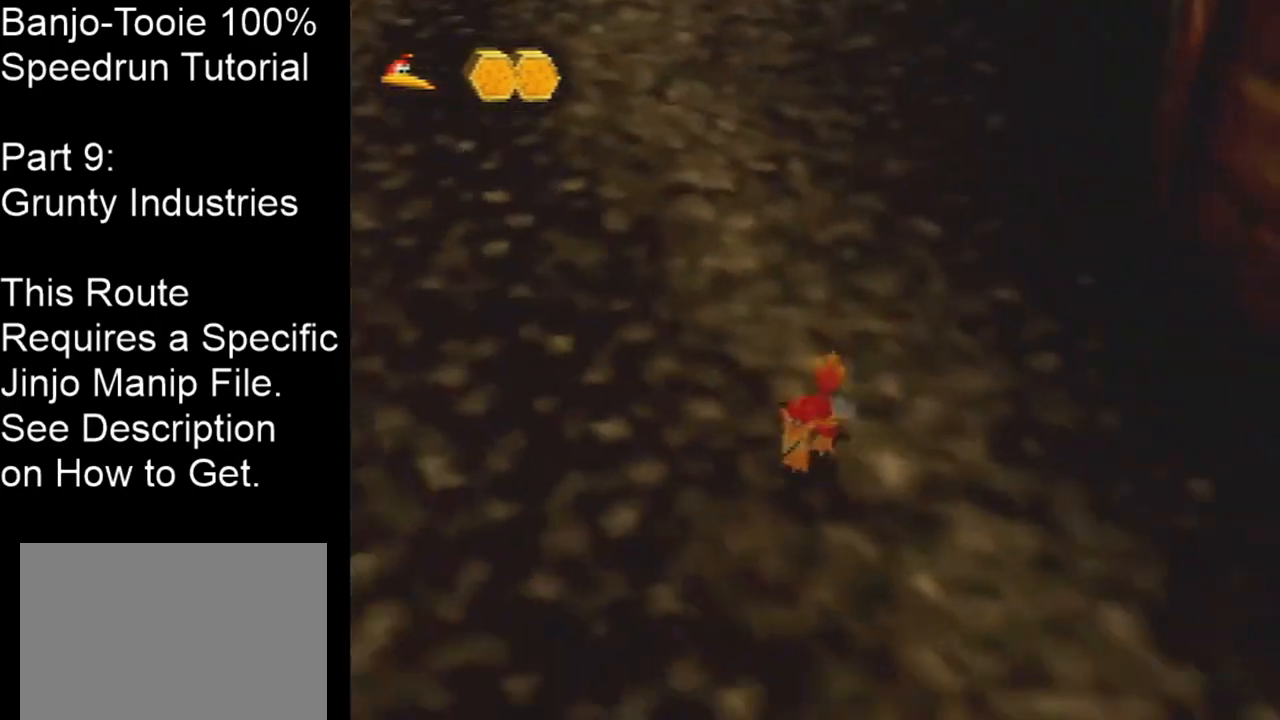
{"buttons": [], "left_stick": "up-right", "events": [[34, "A", "up"], [67, "Z", "up"], [67, "left_stick", "center"], [101, "C_LEFT", "up"], [367, "left_stick", "up-right"]]}
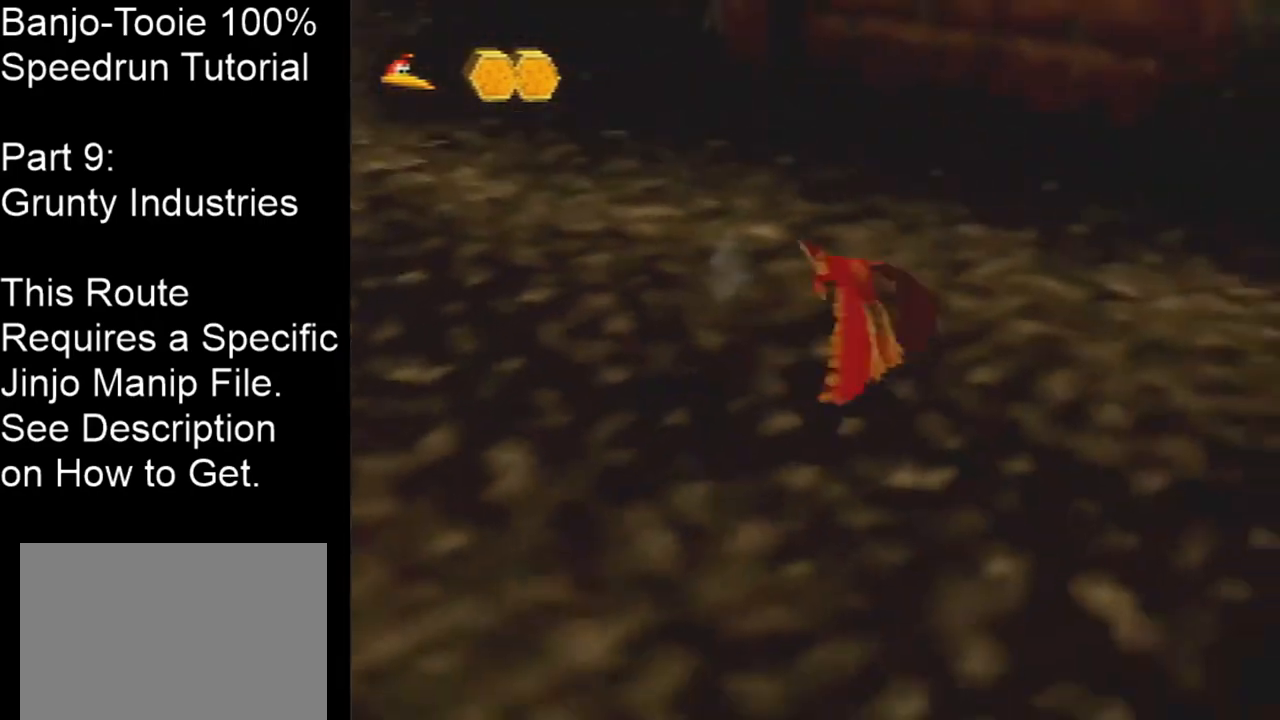
{"buttons": ["C_RIGHT"], "left_stick": "up-right", "events": [[167, "left_stick", "center"], [367, "left_stick", "up-right"], [467, "C_RIGHT", "down"]]}
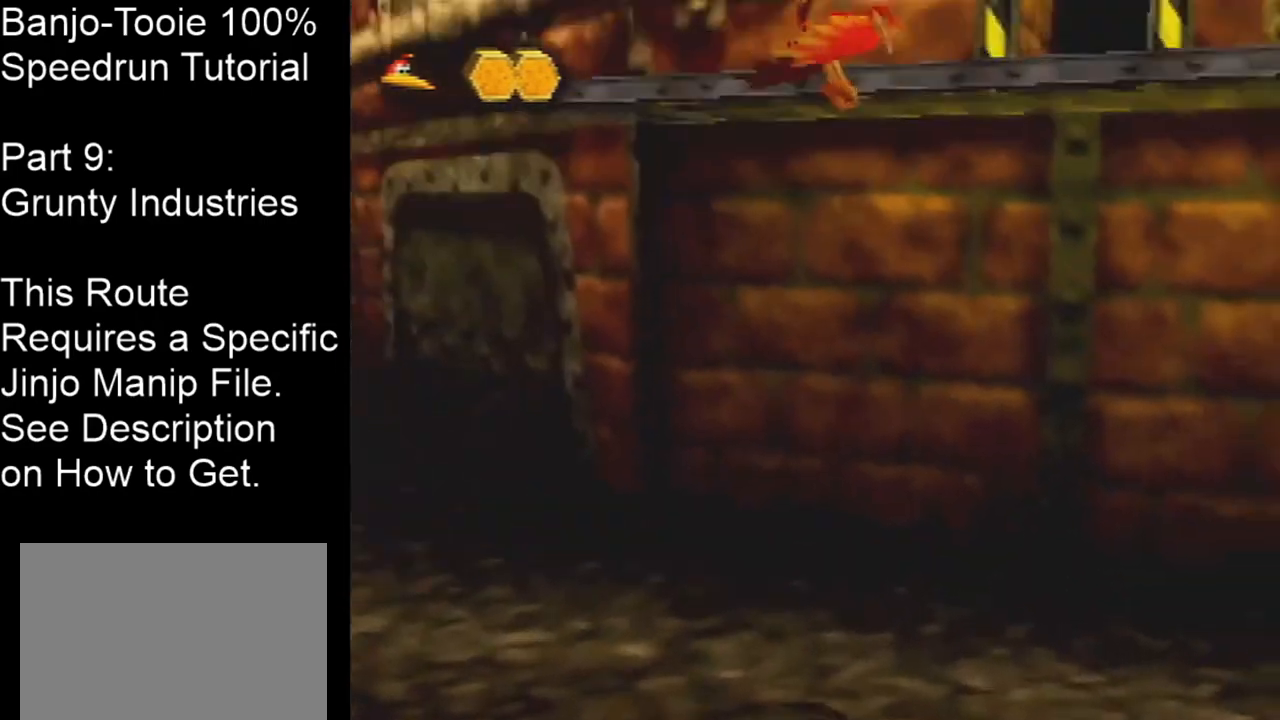
{"buttons": ["A", "C_RIGHT"], "left_stick": "up", "events": [[67, "left_stick", "up"], [468, "A", "down"]]}
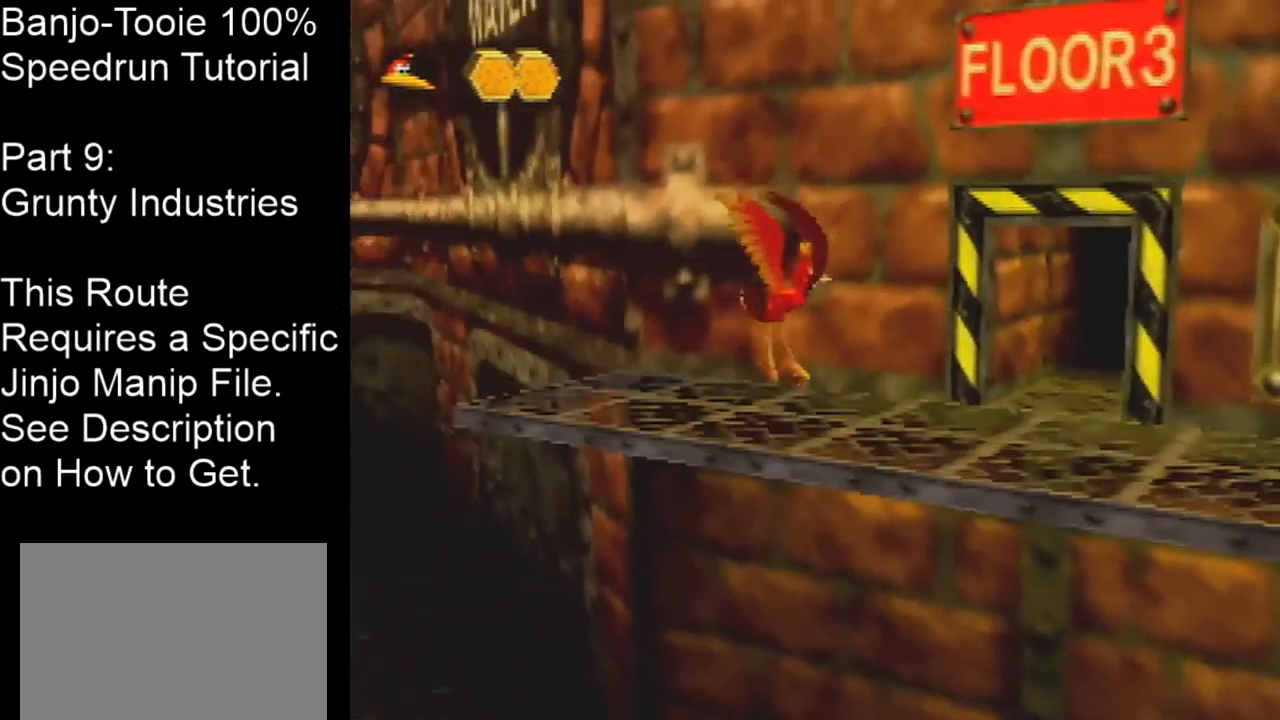
{"buttons": [], "left_stick": "up-left", "events": [[67, "A", "up"], [100, "left_stick", "up-left"], [267, "left_stick", "center"], [400, "C_RIGHT", "up"], [434, "left_stick", "up-left"]]}
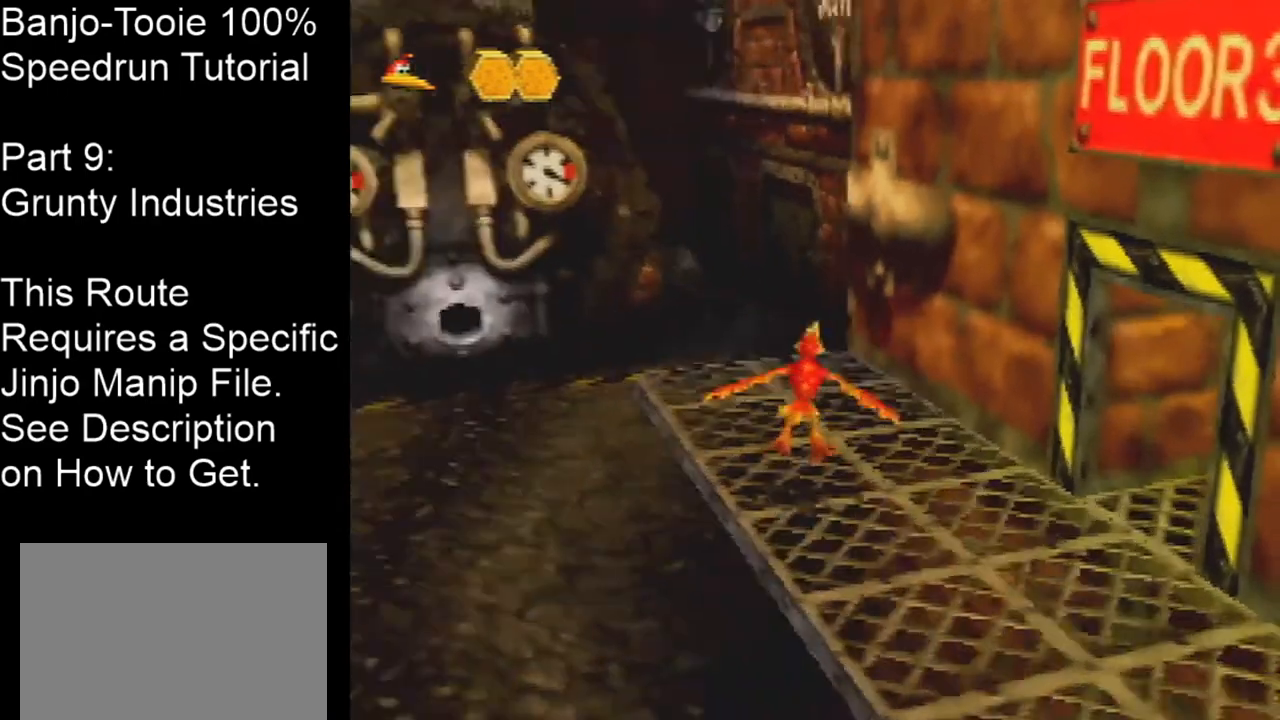
{"buttons": [], "left_stick": "center", "events": [[401, "left_stick", "up"], [501, "left_stick", "center"]]}
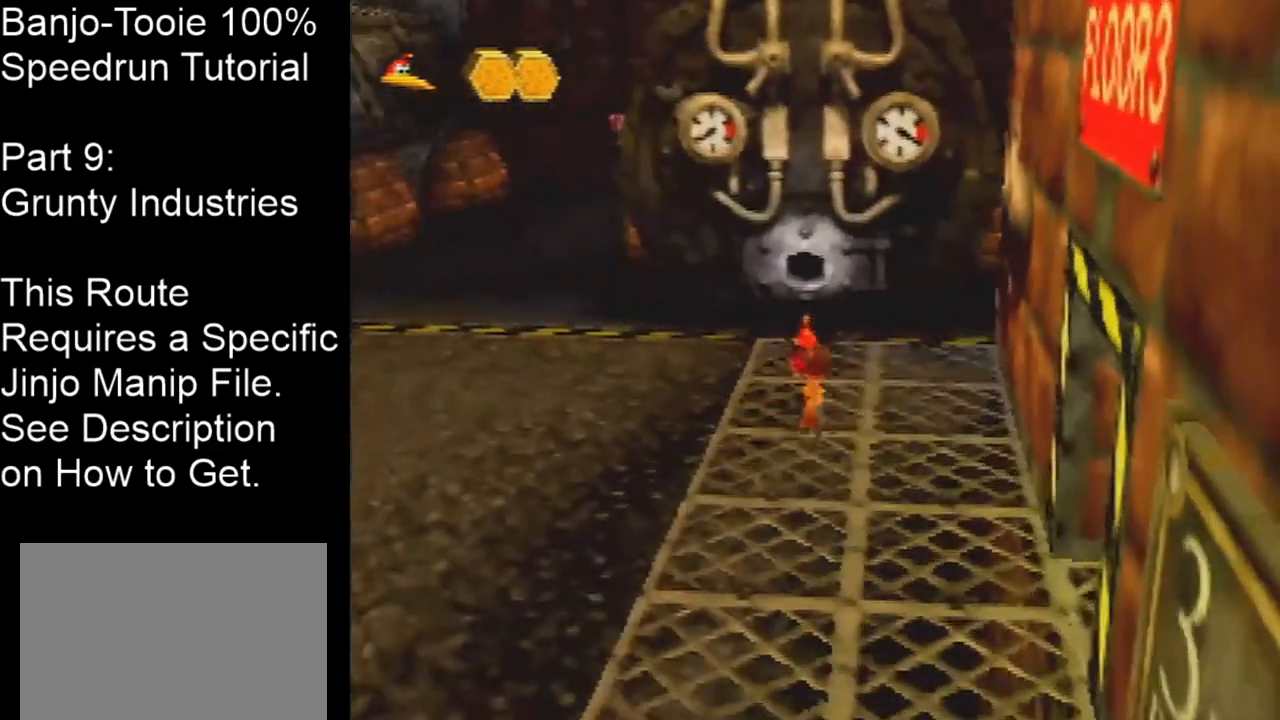
{"buttons": [], "left_stick": "center", "events": [[100, "C_UP", "down"], [167, "C_UP", "up"], [233, "C_UP", "down"], [300, "C_UP", "up"], [367, "C_UP", "down"], [467, "C_UP", "up"]]}
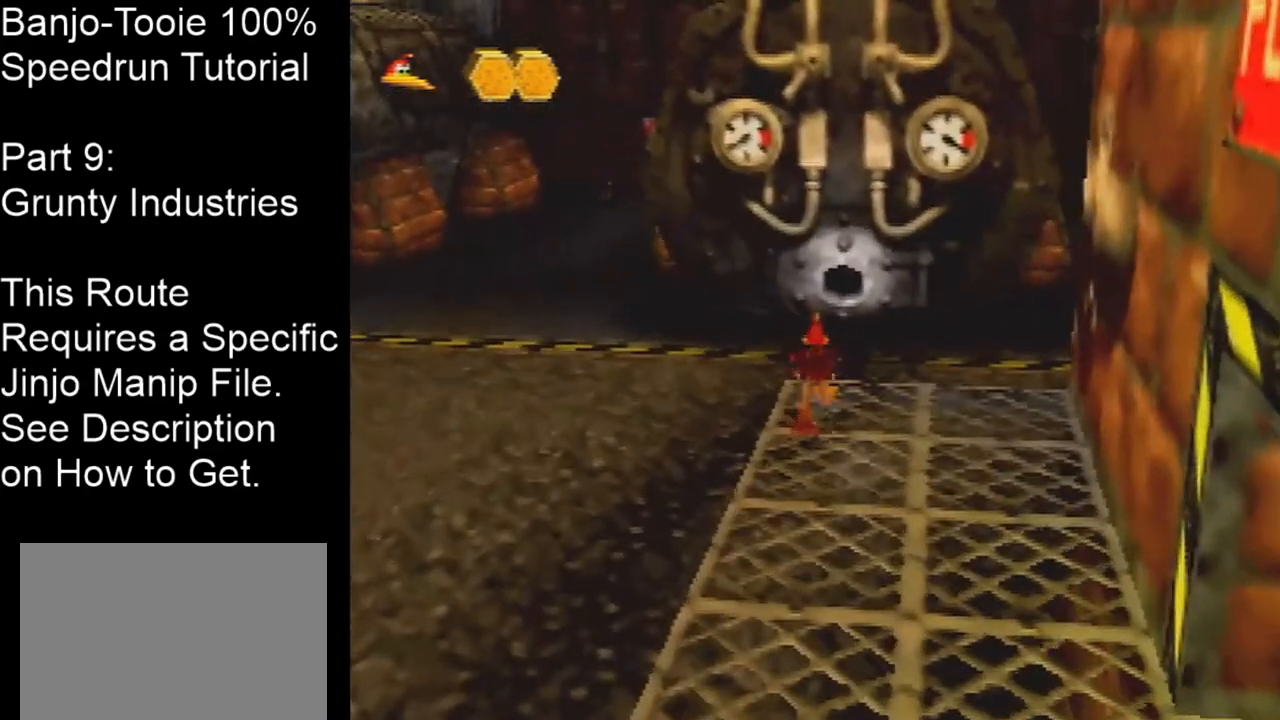
{"buttons": [], "left_stick": "down", "events": [[34, "C_UP", "down"], [101, "C_UP", "up"], [201, "C_UP", "down"], [301, "C_UP", "up"], [468, "left_stick", "down"]]}
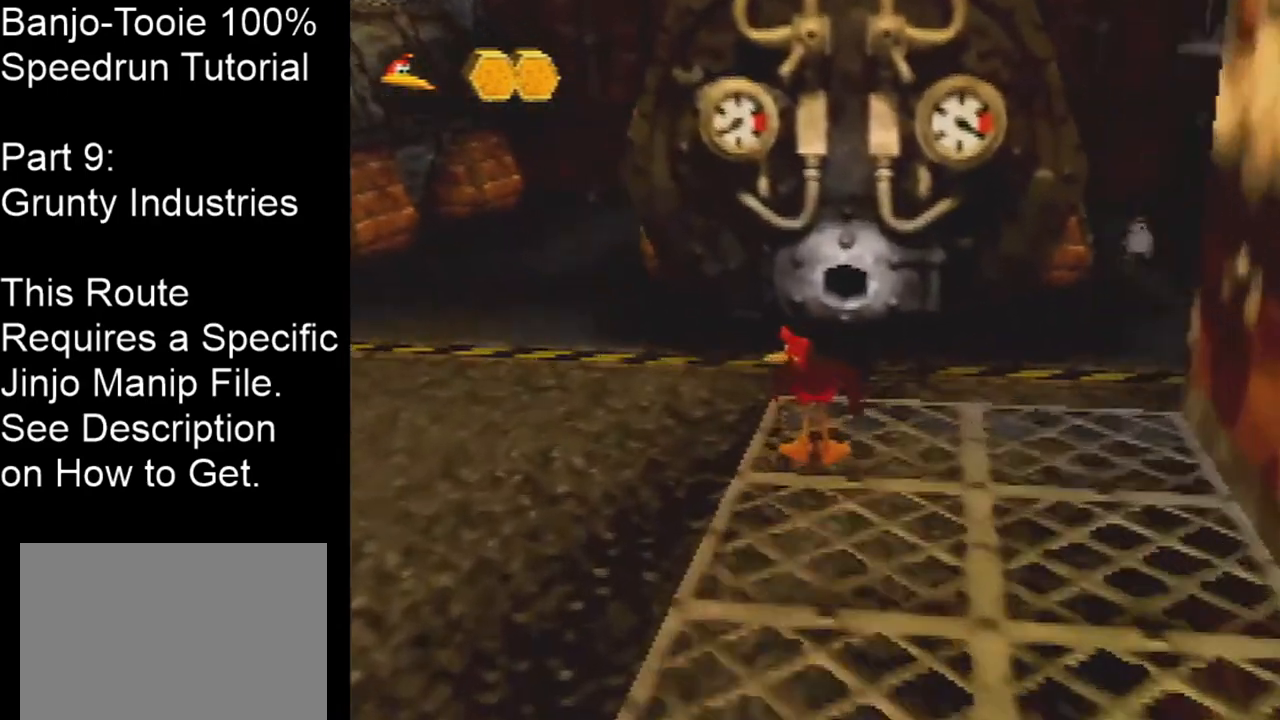
{"buttons": [], "left_stick": "down", "events": []}
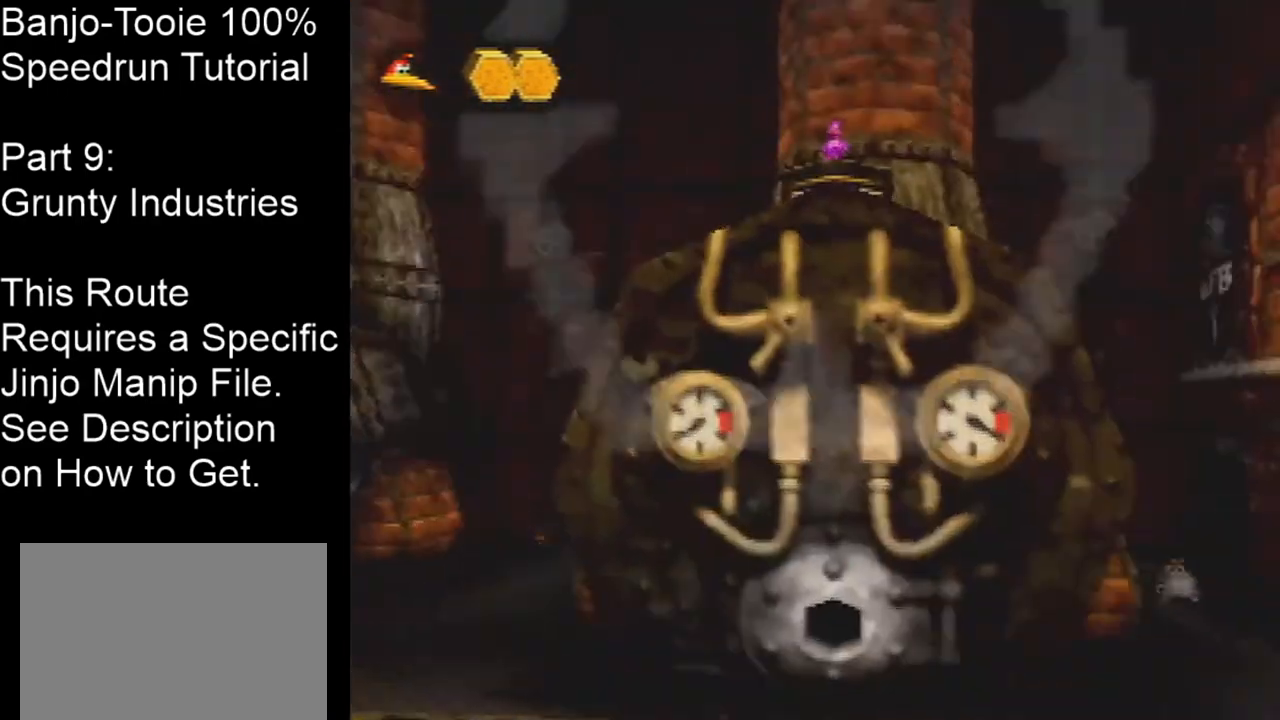
{"buttons": [], "left_stick": "center", "events": [[167, "left_stick", "center"]]}
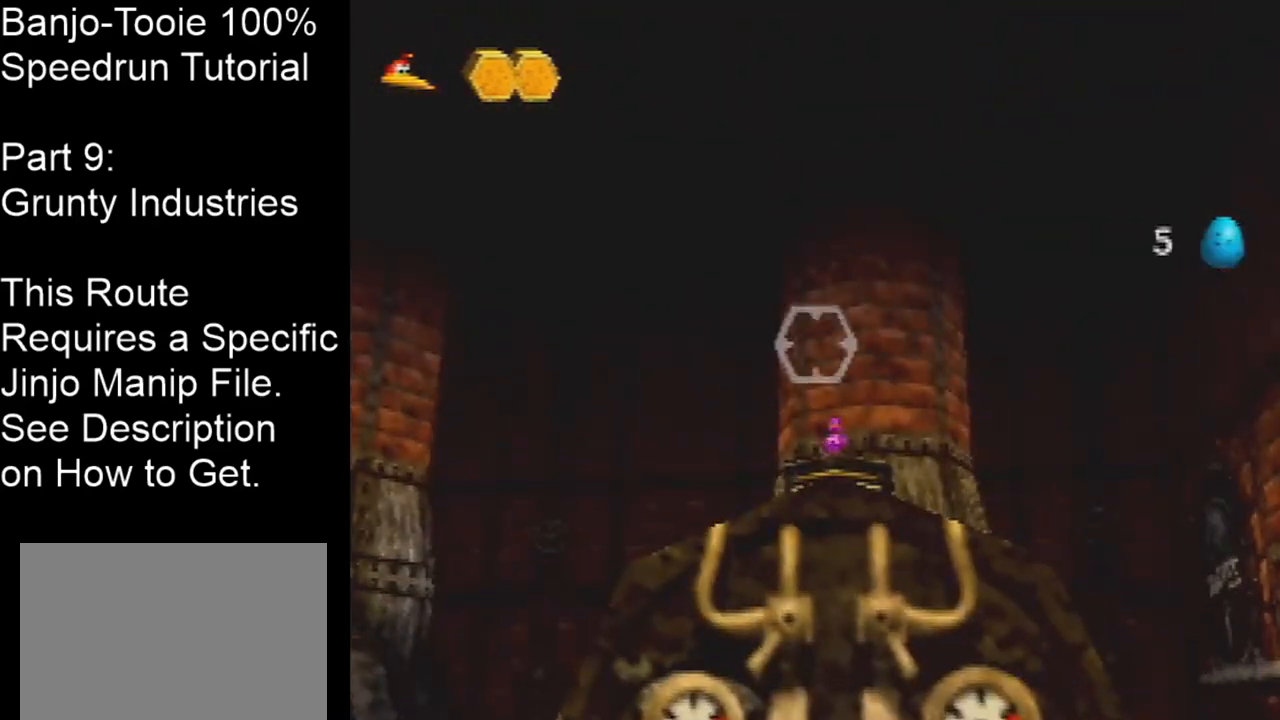
{"buttons": [], "left_stick": "down", "events": [[167, "C_UP", "down"], [267, "C_UP", "up"], [300, "left_stick", "down-right"], [434, "left_stick", "down"]]}
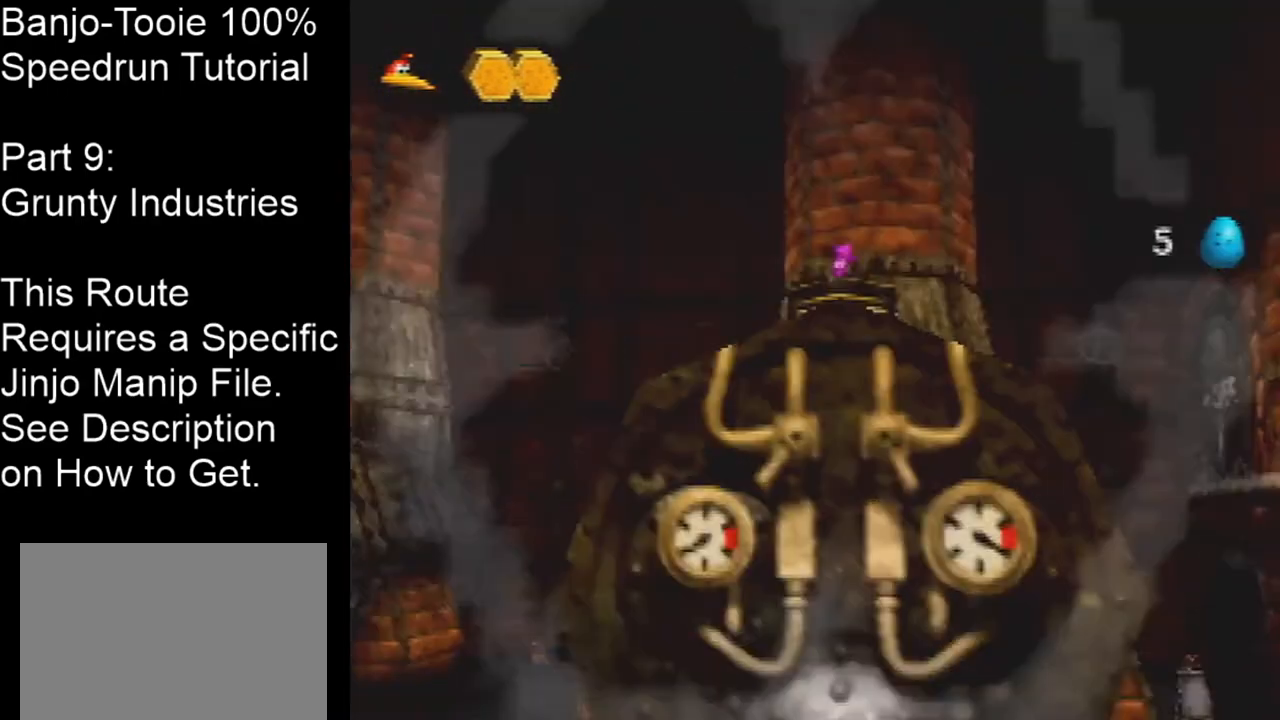
{"buttons": [], "left_stick": "down-right", "events": [[401, "left_stick", "down-right"]]}
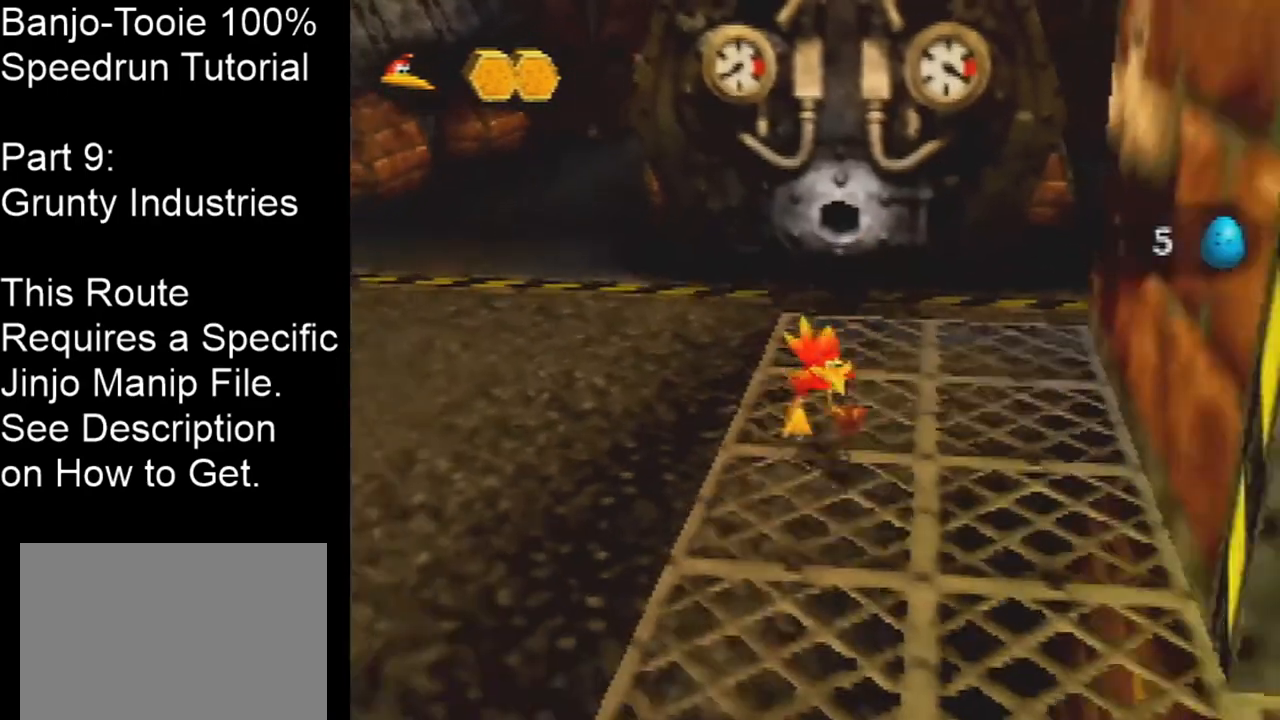
{"buttons": [], "left_stick": "center", "events": [[67, "left_stick", "center"]]}
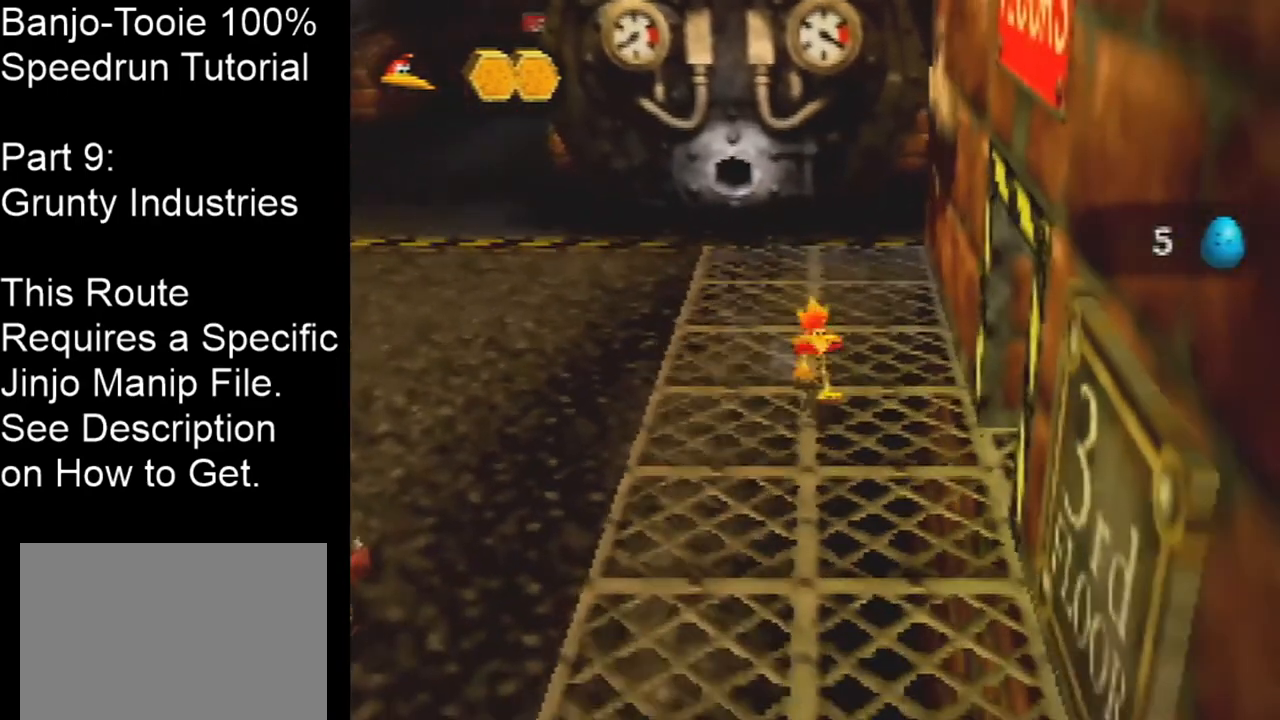
{"buttons": [], "left_stick": "center", "events": []}
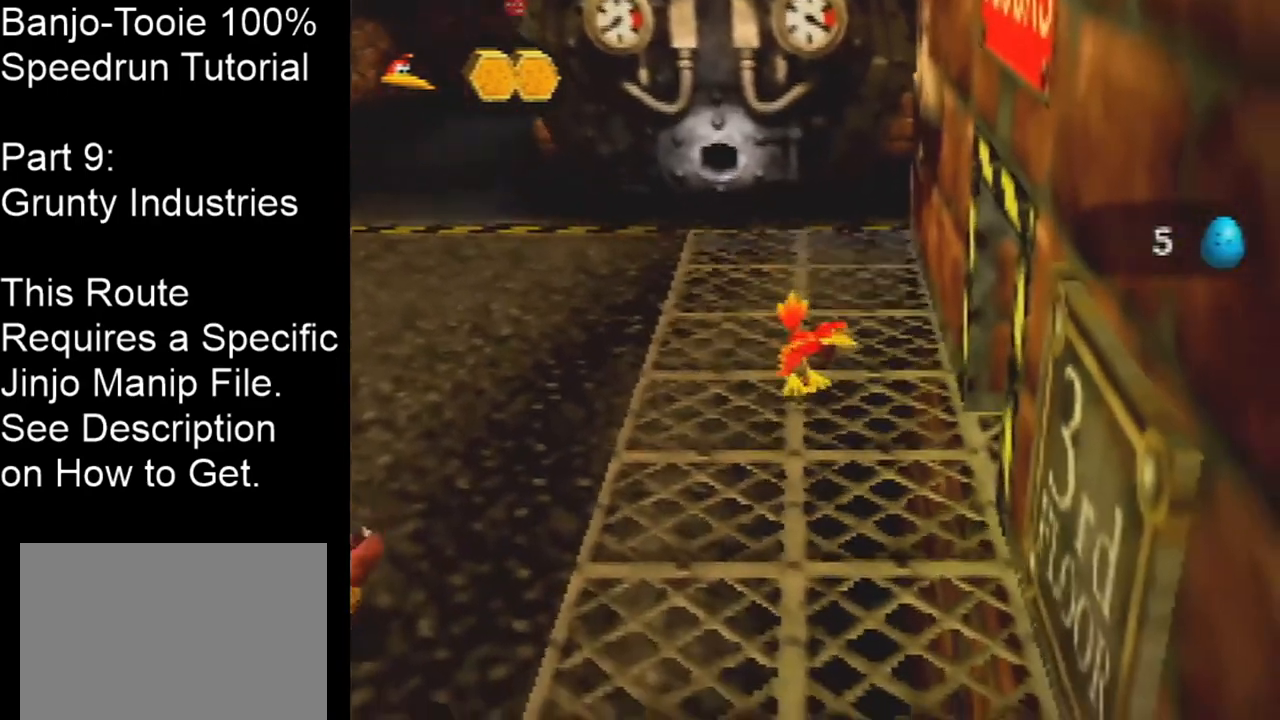
{"buttons": [], "left_stick": "up", "events": [[33, "left_stick", "up"], [167, "left_stick", "center"], [467, "left_stick", "up"]]}
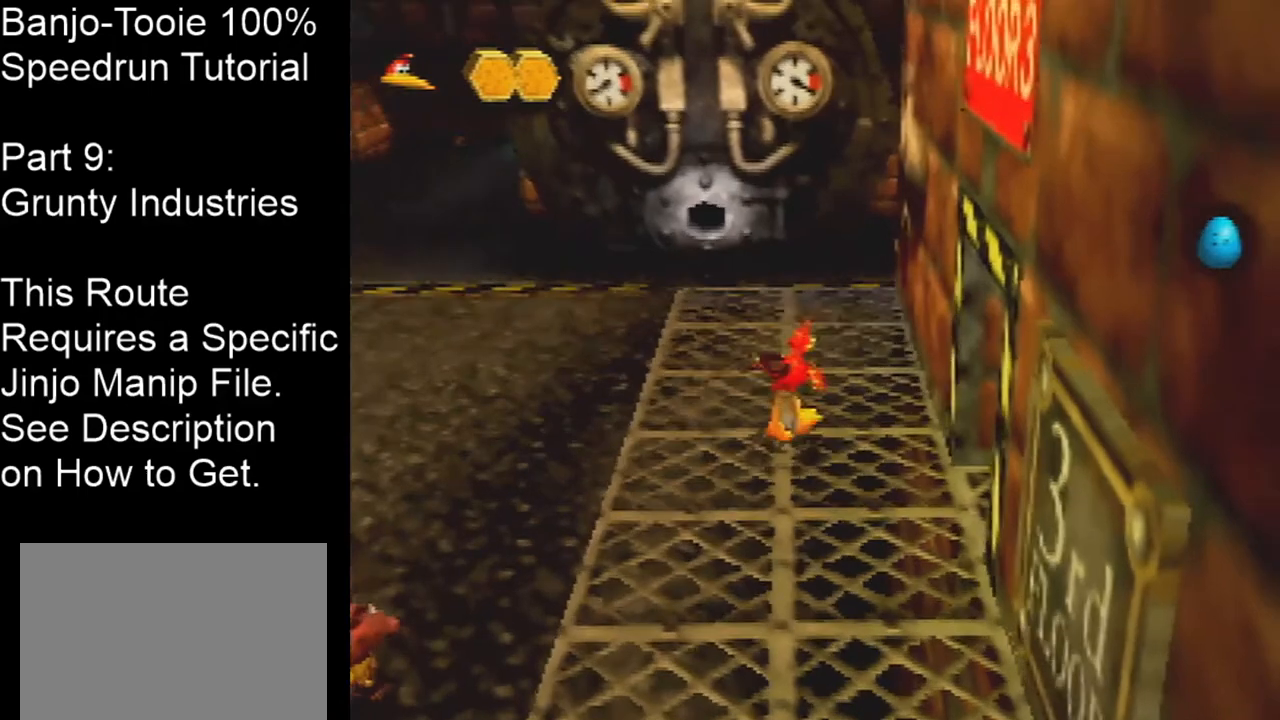
{"buttons": ["Z"], "left_stick": "up", "events": [[468, "Z", "down"]]}
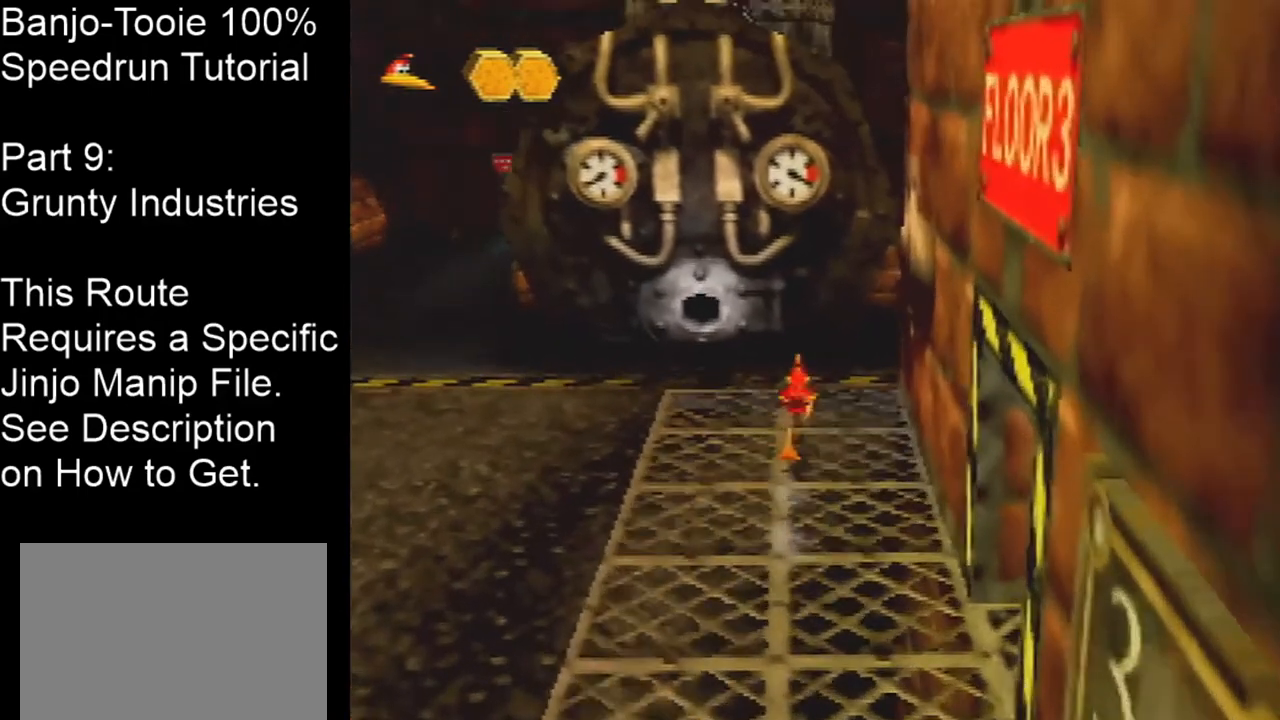
{"buttons": [], "left_stick": "up", "events": [[33, "A", "down"], [100, "A", "up"], [133, "Z", "up"]]}
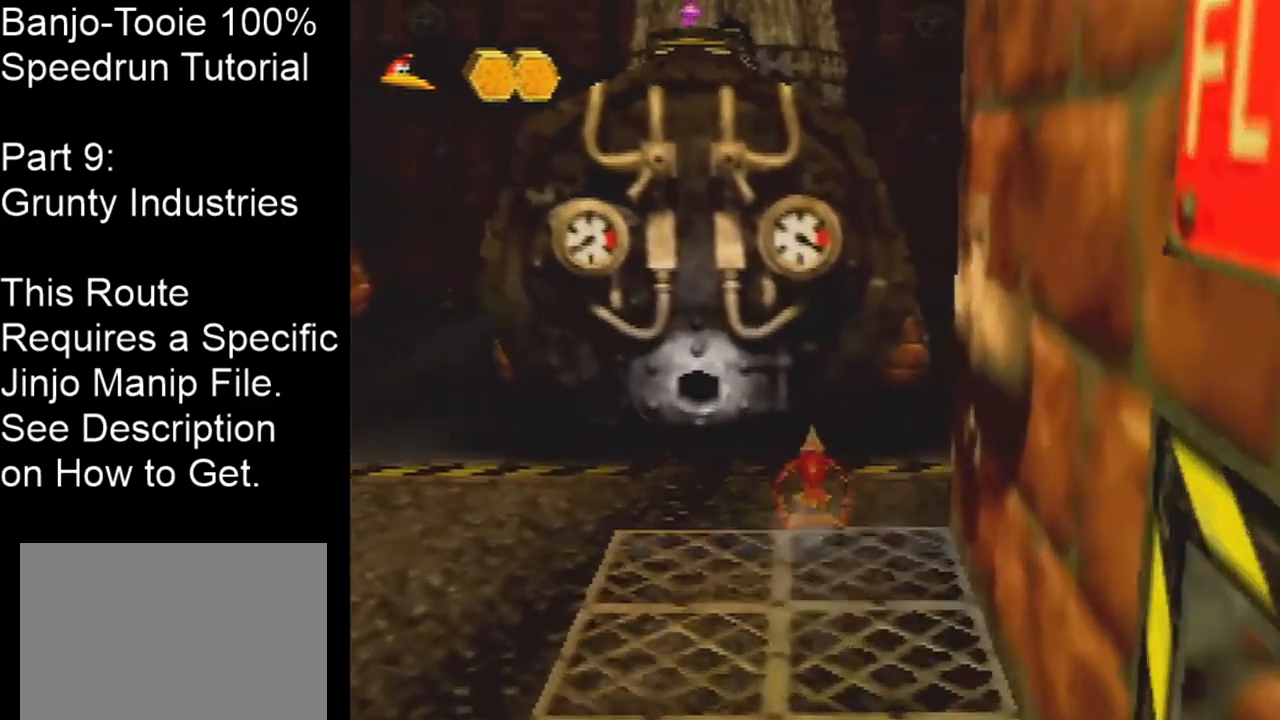
{"buttons": [], "left_stick": "up", "events": [[201, "A", "down"], [234, "A", "up"], [301, "A", "down"], [367, "A", "up"], [434, "A", "down"], [501, "A", "up"]]}